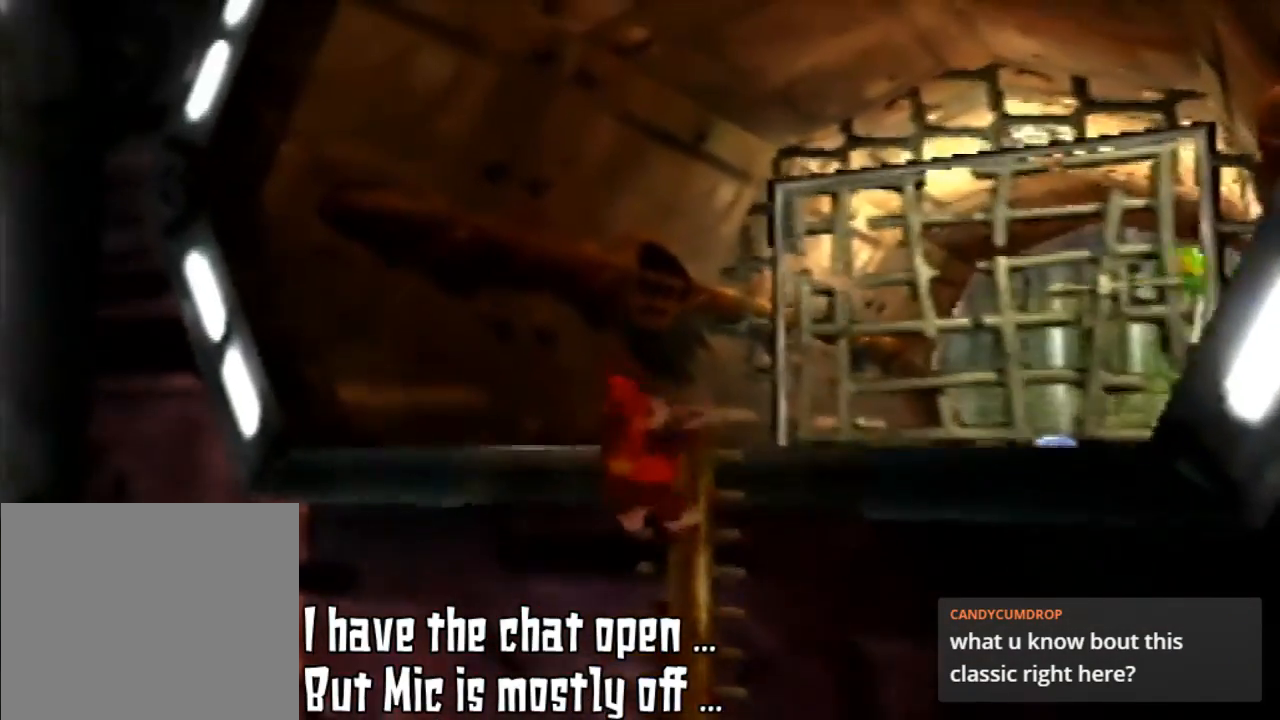
Gameplay with a controller (Nintendo layout); each line is a JSON object with the inputs held at the frame after it. "events" lists button and stick changes between this image and that frame as [ms after this image, input, new state], when the widget could be followed in between. Not read: L3 R3.
{"buttons": ["A"], "left_stick": "down", "events": [[67, "left_stick", "center"], [300, "left_stick", "down"], [333, "A", "down"]]}
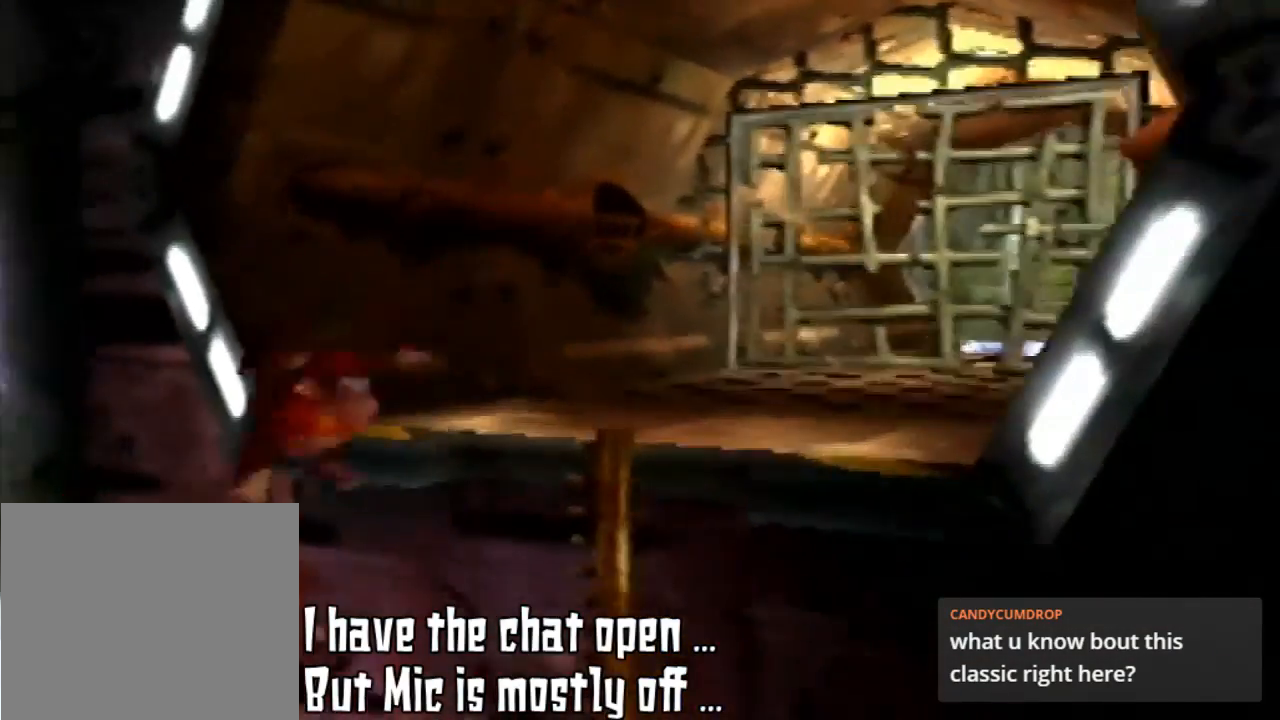
{"buttons": [], "left_stick": "up-left", "events": [[33, "A", "up"], [267, "left_stick", "down-left"], [500, "left_stick", "up-left"]]}
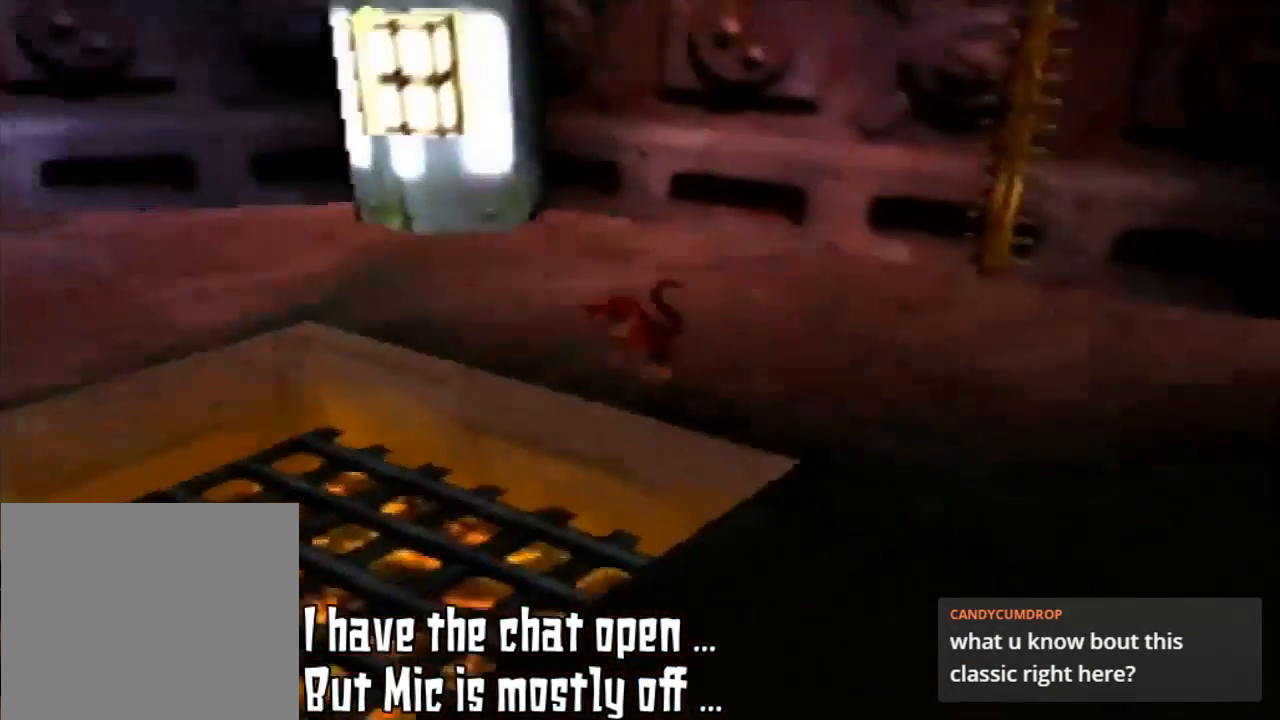
{"buttons": [], "left_stick": "up-left", "events": []}
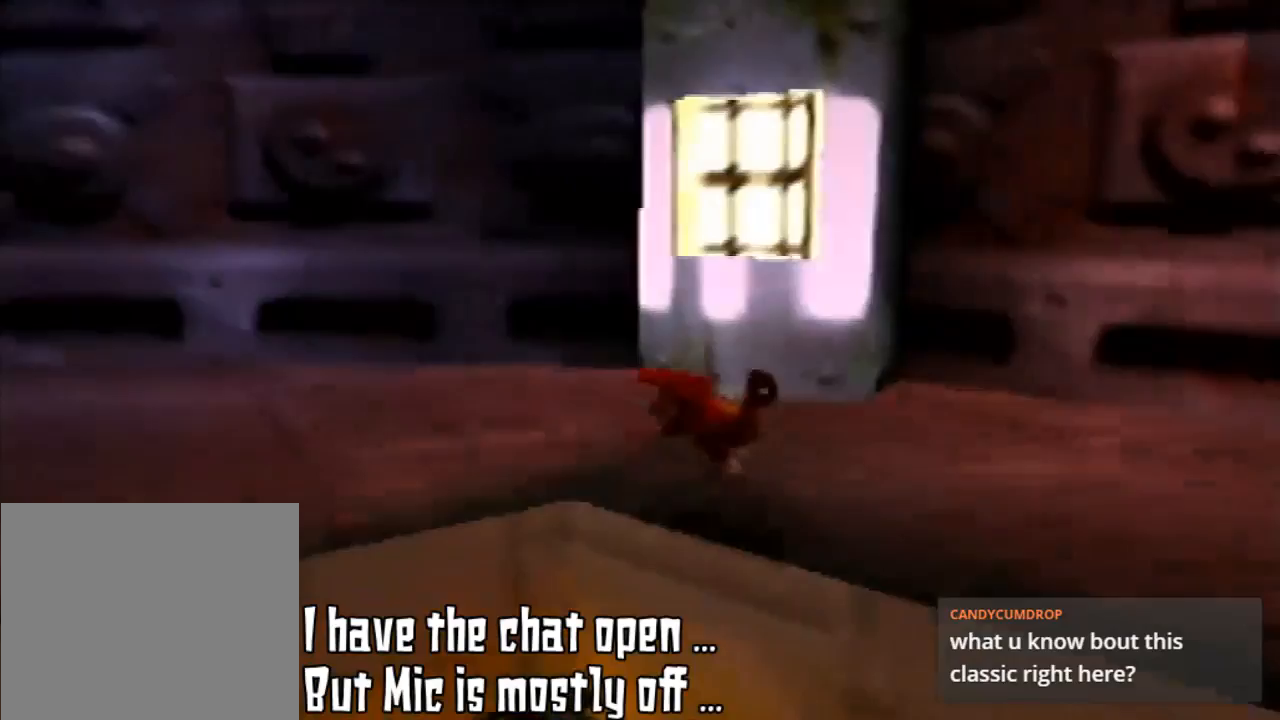
{"buttons": [], "left_stick": "left", "events": [[300, "left_stick", "left"]]}
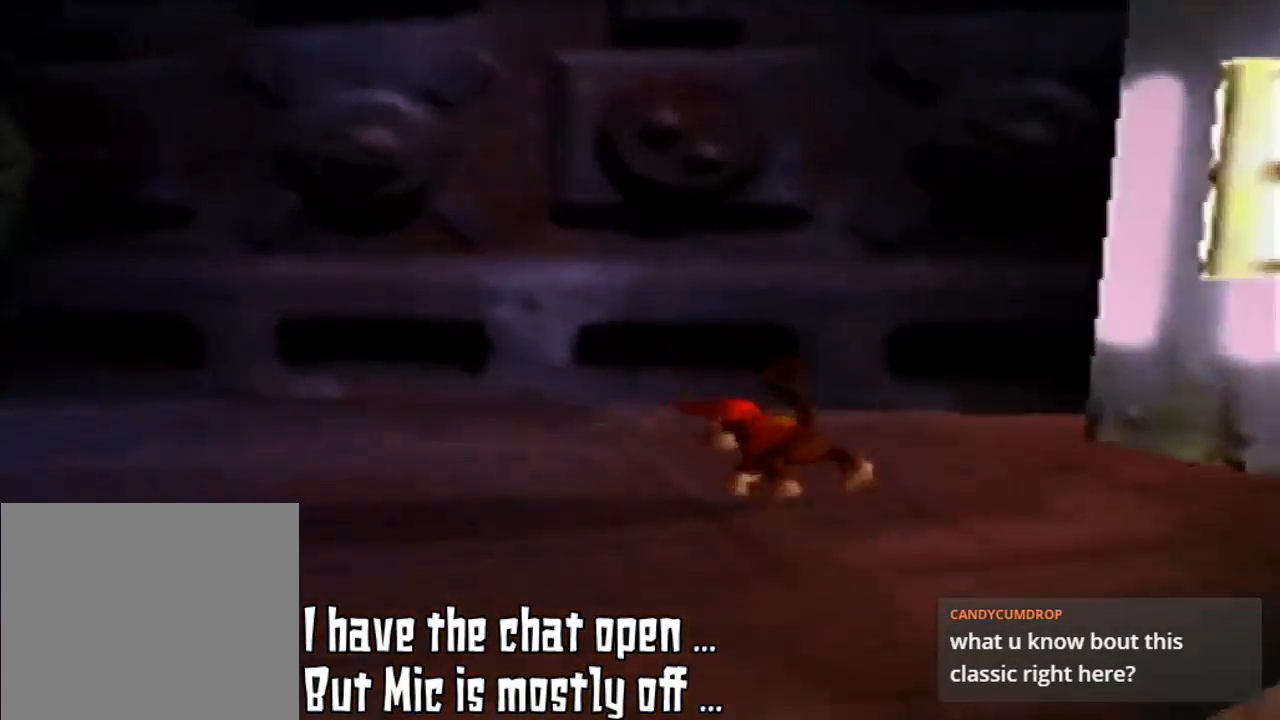
{"buttons": [], "left_stick": "up-left", "events": [[67, "left_stick", "up-left"]]}
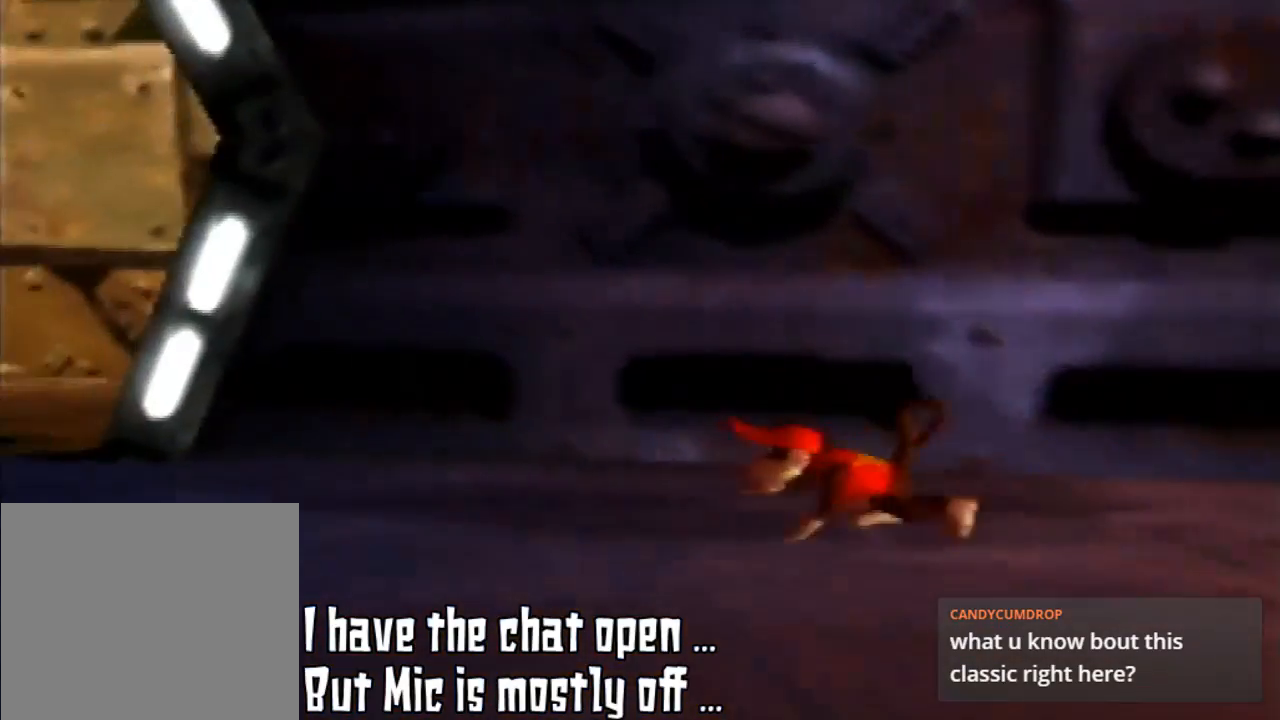
{"buttons": [], "left_stick": "left", "events": [[200, "left_stick", "left"]]}
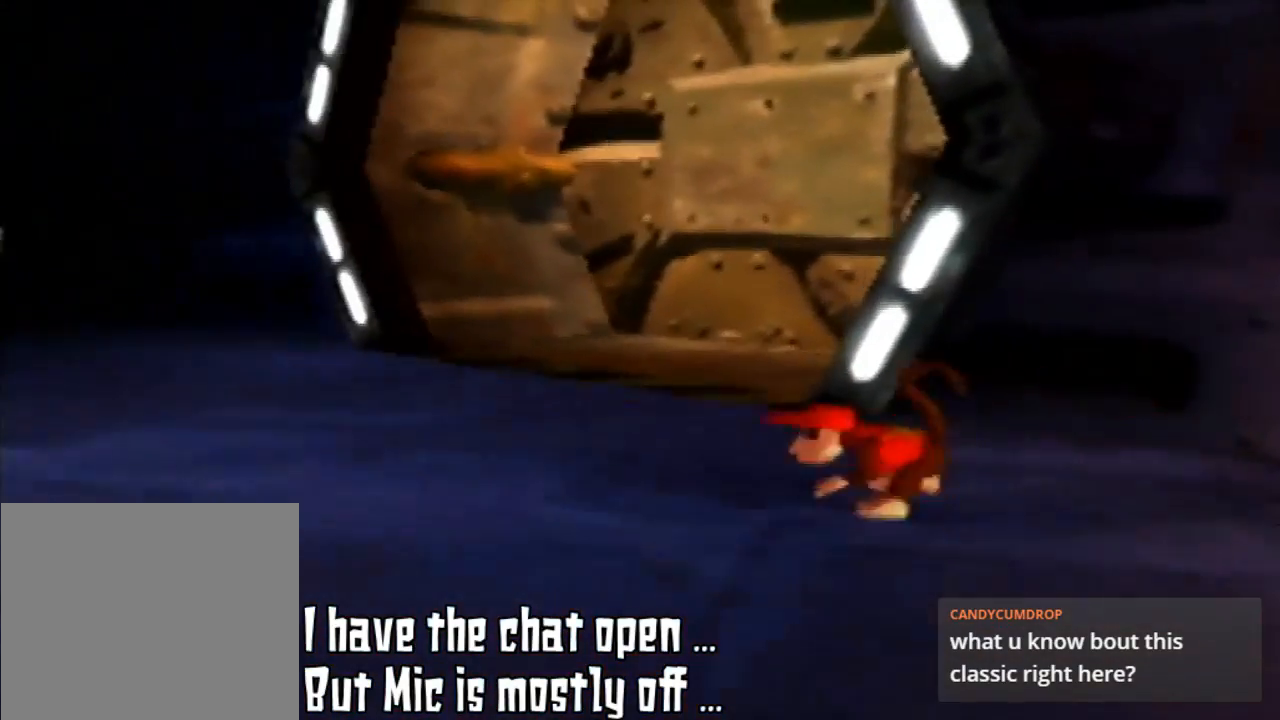
{"buttons": [], "left_stick": "up-left", "events": [[300, "left_stick", "up-left"]]}
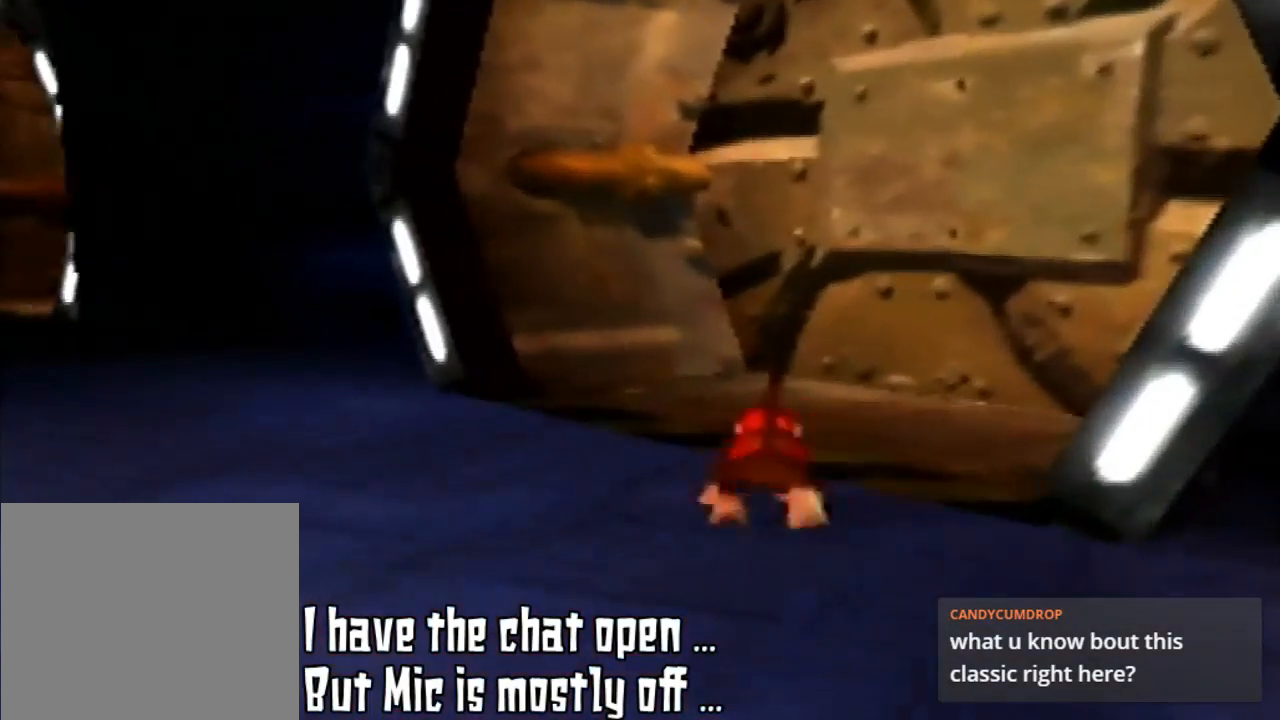
{"buttons": [], "left_stick": "up", "events": [[67, "left_stick", "up"]]}
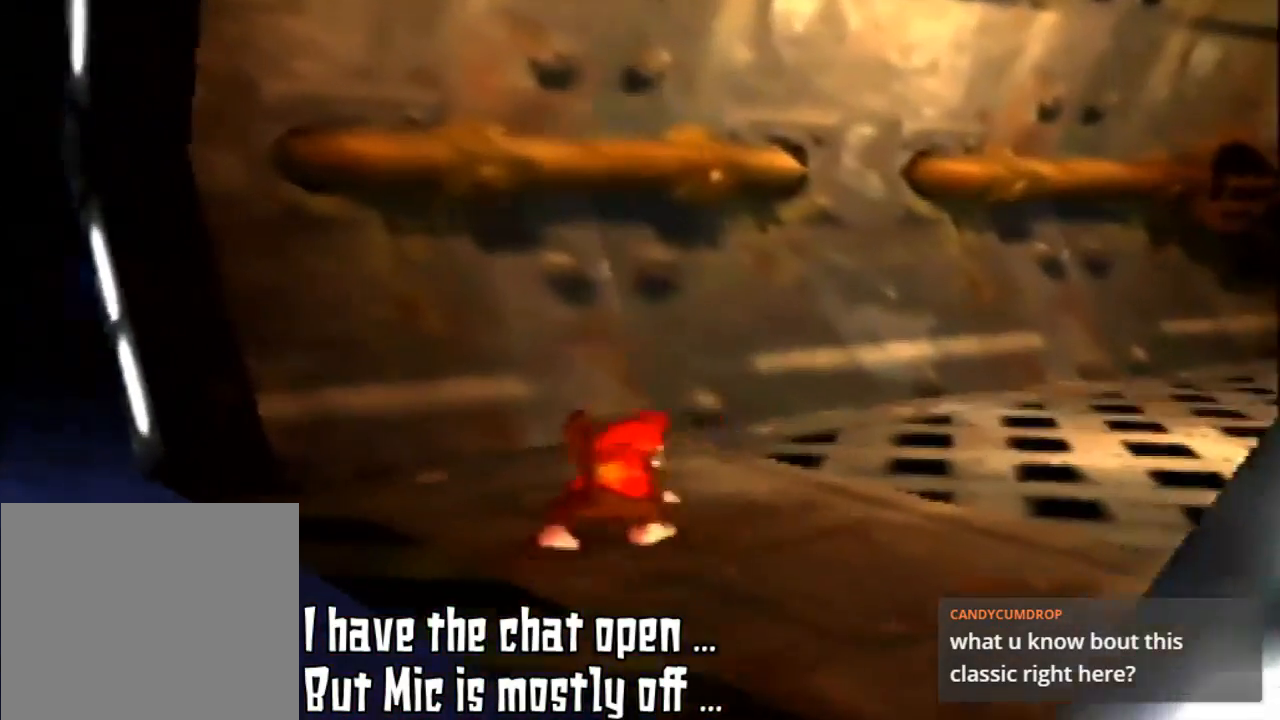
{"buttons": [], "left_stick": "up-right", "events": [[300, "left_stick", "up-right"]]}
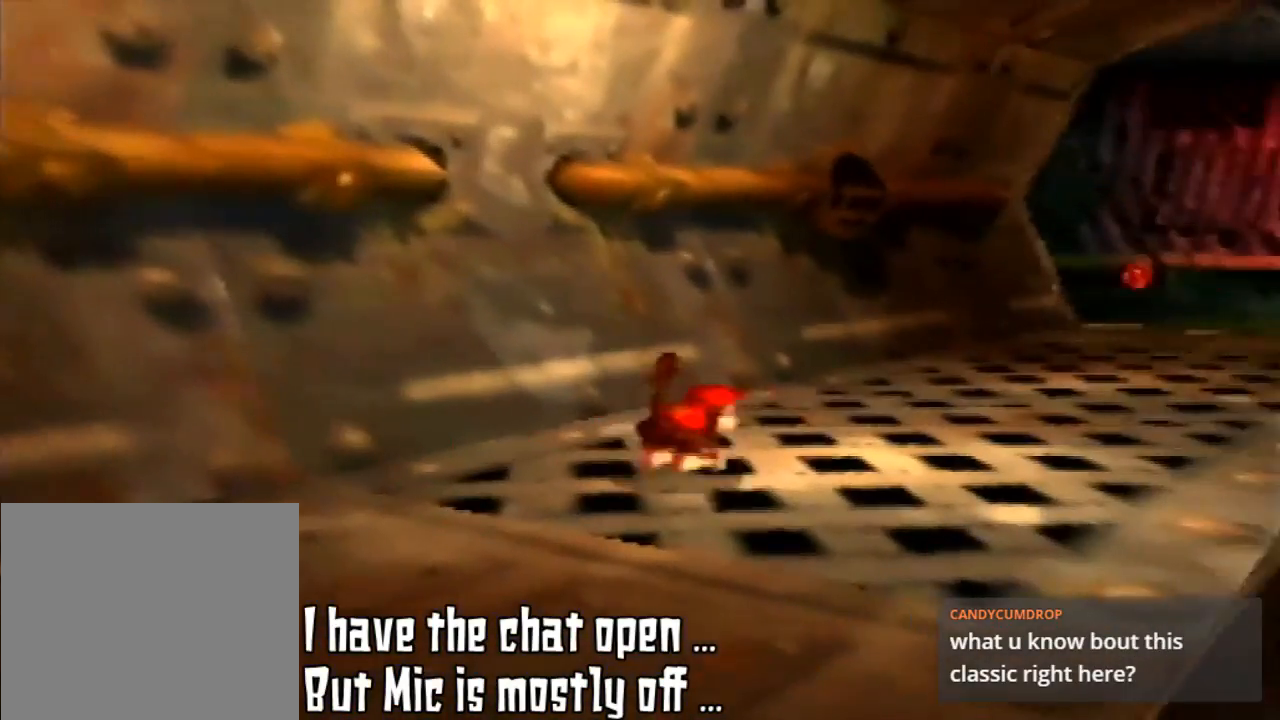
{"buttons": [], "left_stick": "center", "events": [[300, "C_LEFT", "down"], [367, "C_LEFT", "up"], [500, "left_stick", "center"]]}
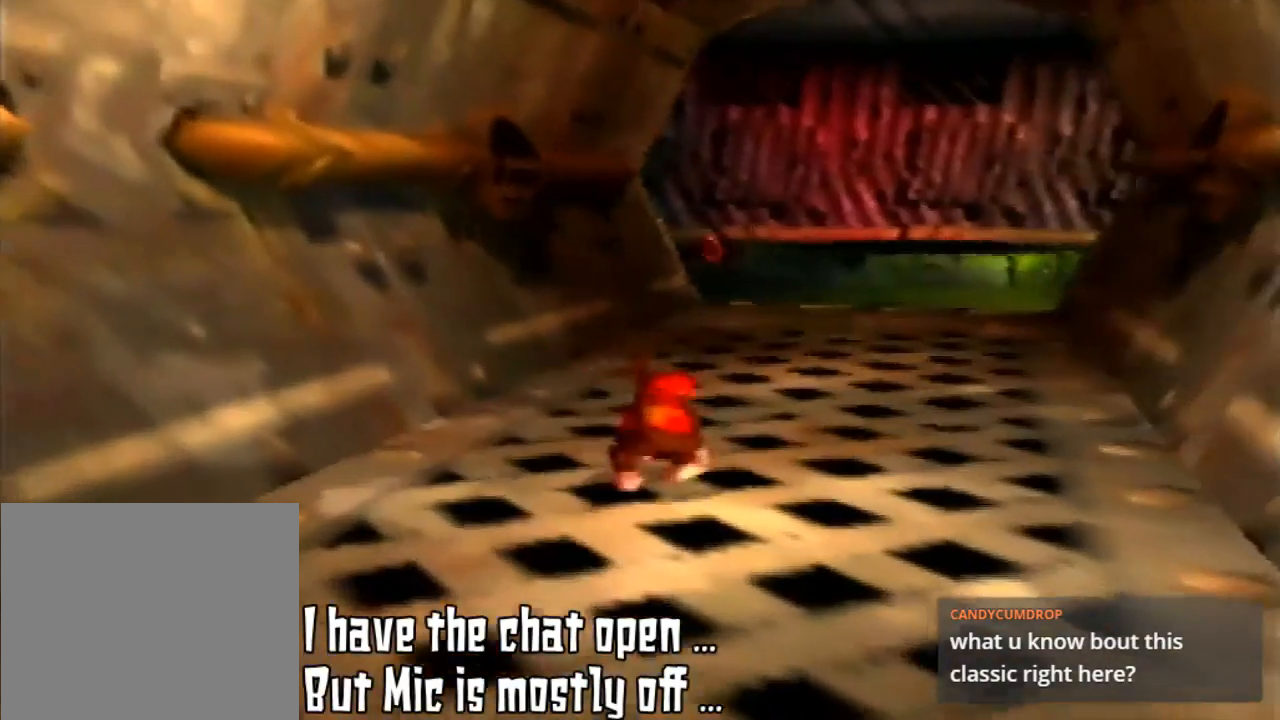
{"buttons": [], "left_stick": "center", "events": []}
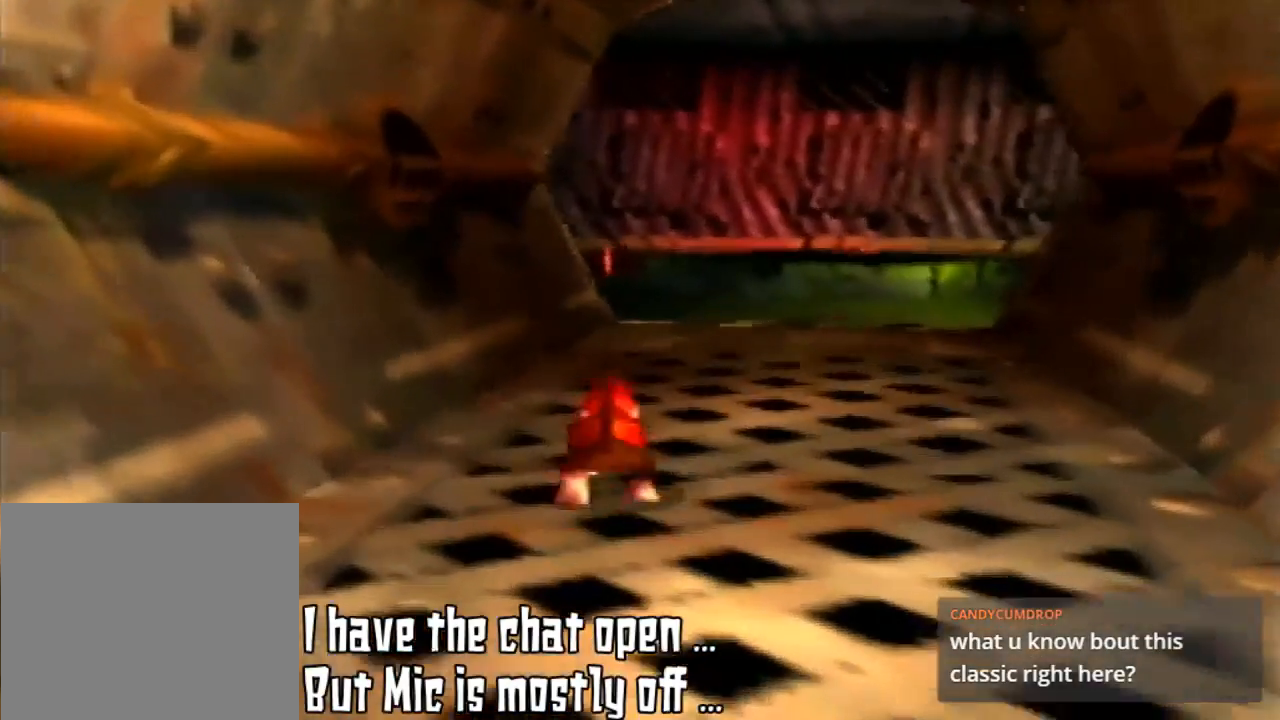
{"buttons": [], "left_stick": "up", "events": [[33, "left_stick", "up"]]}
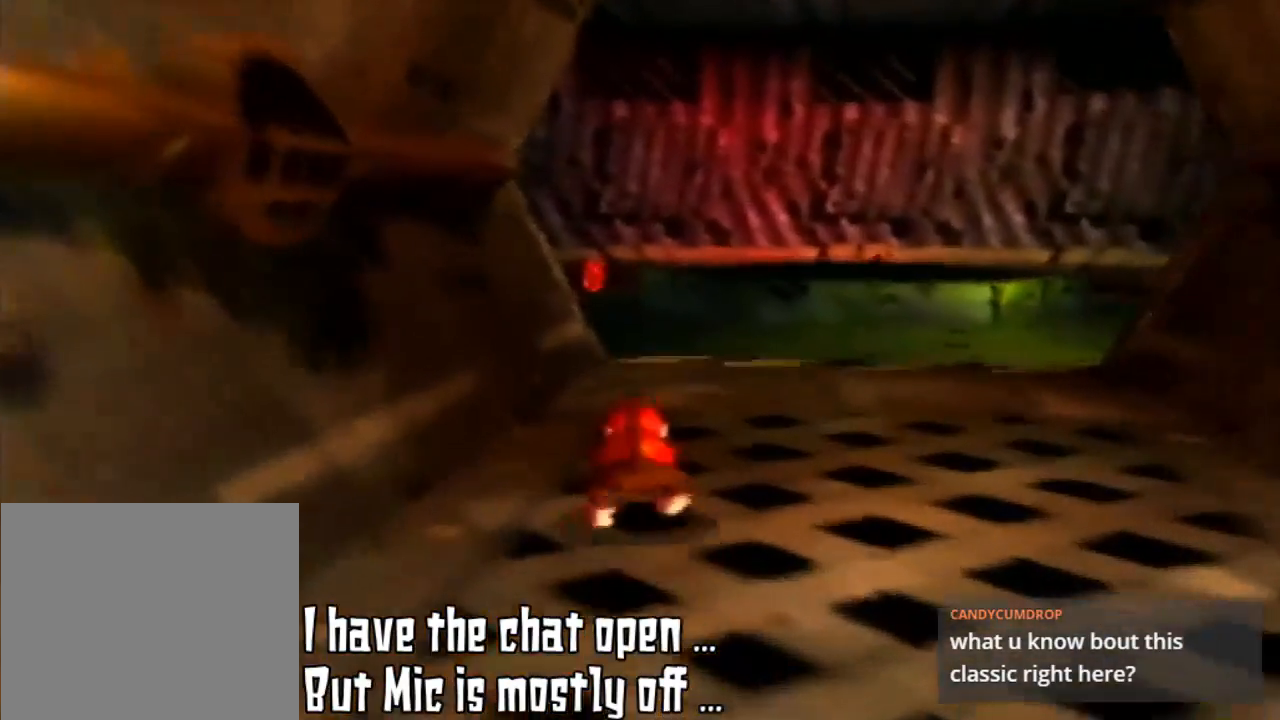
{"buttons": [], "left_stick": "up", "events": []}
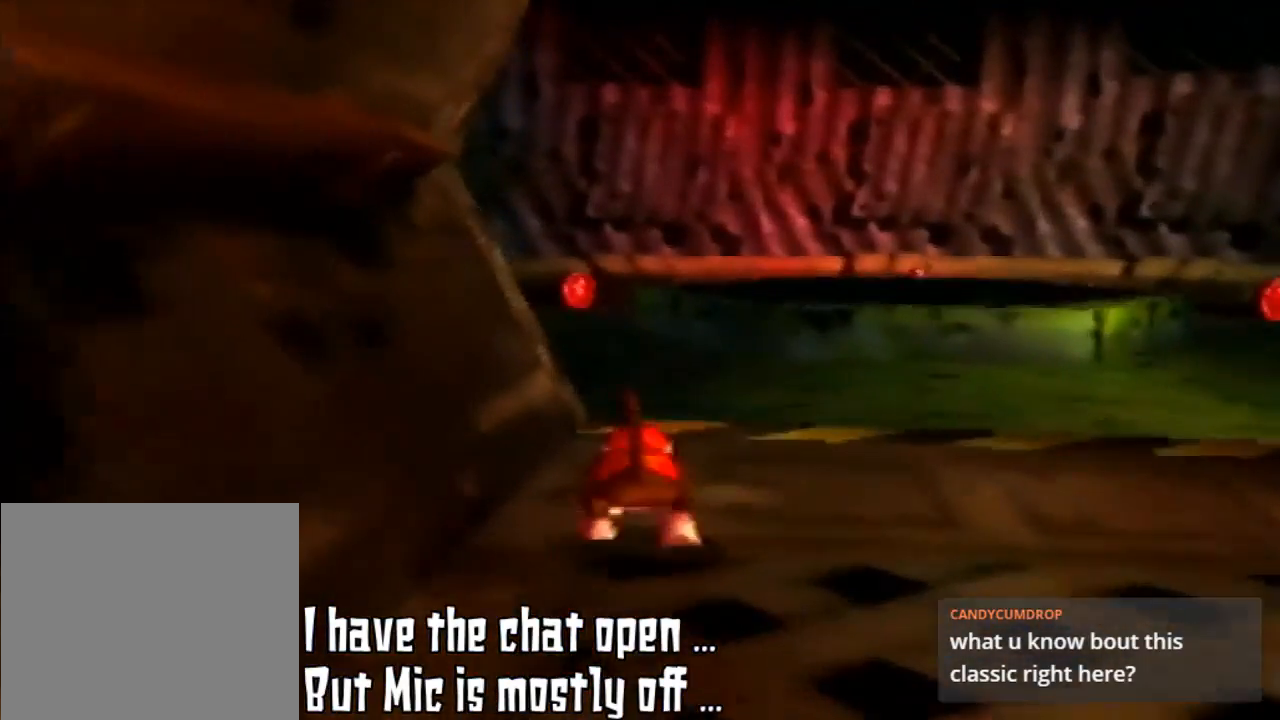
{"buttons": [], "left_stick": "up", "events": []}
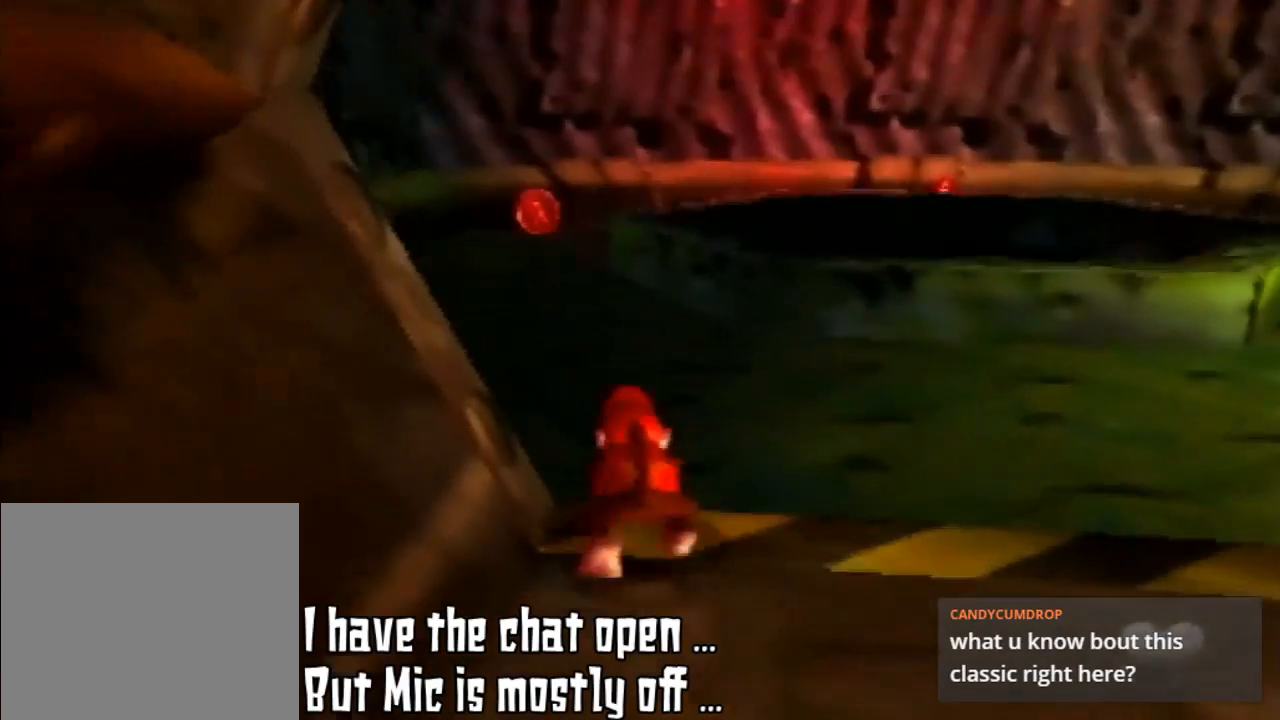
{"buttons": [], "left_stick": "up", "events": []}
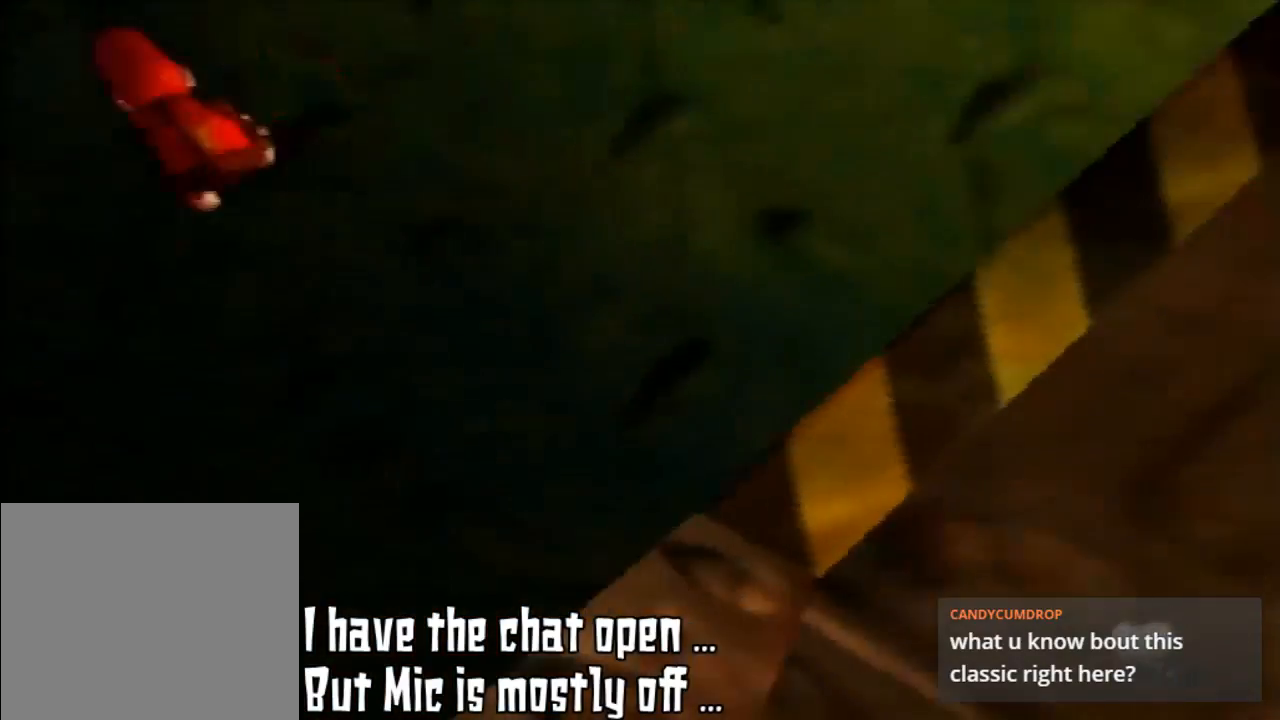
{"buttons": [], "left_stick": "up-left", "events": [[500, "left_stick", "up-left"]]}
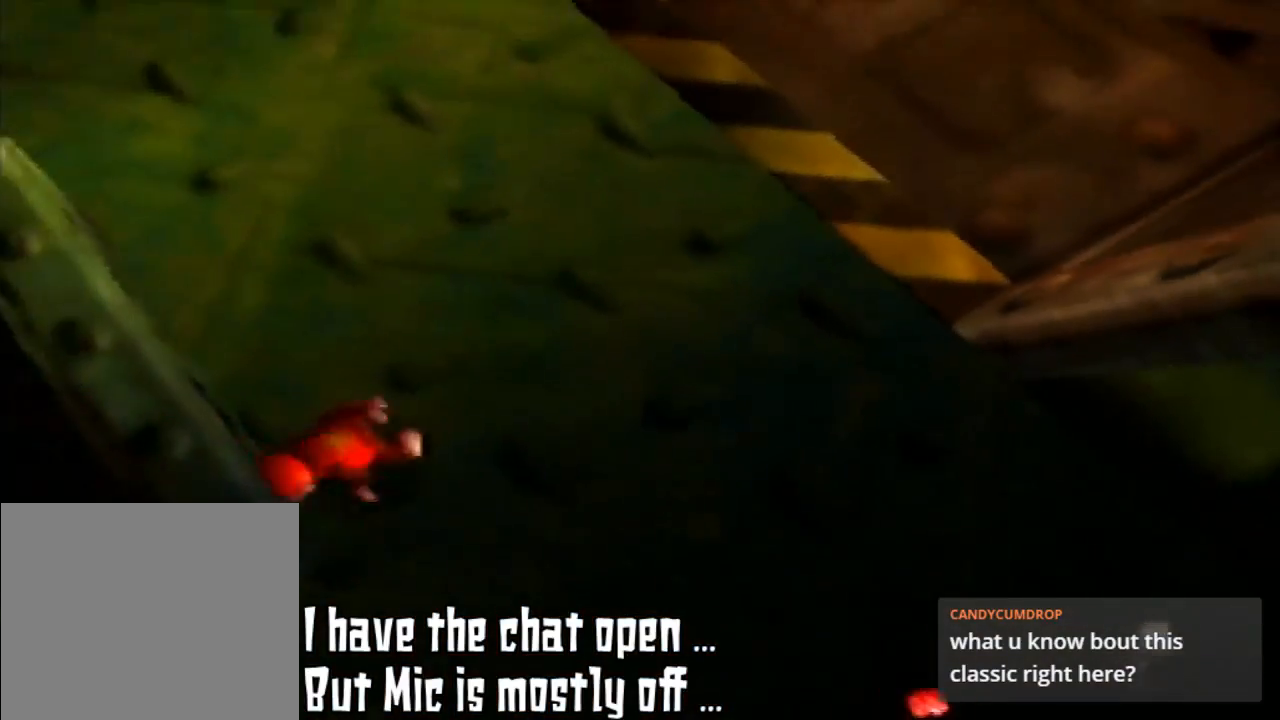
{"buttons": [], "left_stick": "down-left", "events": [[167, "left_stick", "down-left"]]}
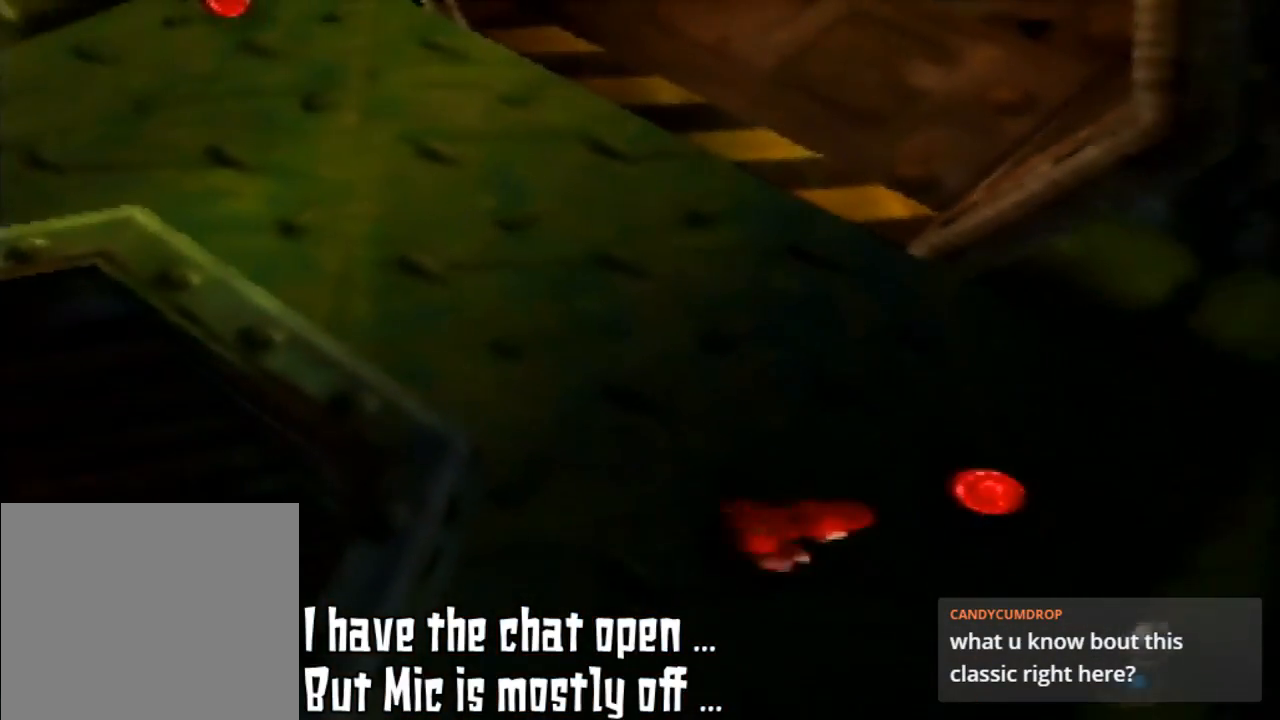
{"buttons": [], "left_stick": "up-right", "events": [[467, "left_stick", "up-right"]]}
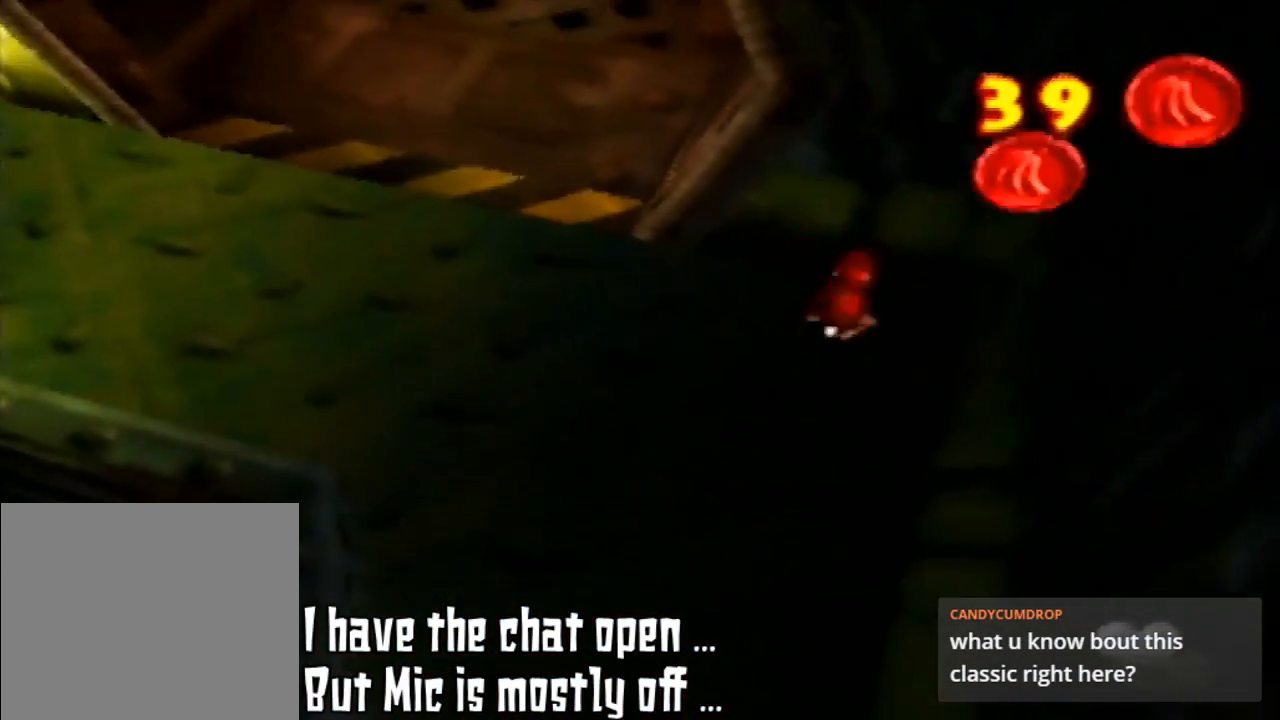
{"buttons": [], "left_stick": "down", "events": [[200, "left_stick", "center"], [267, "left_stick", "down"]]}
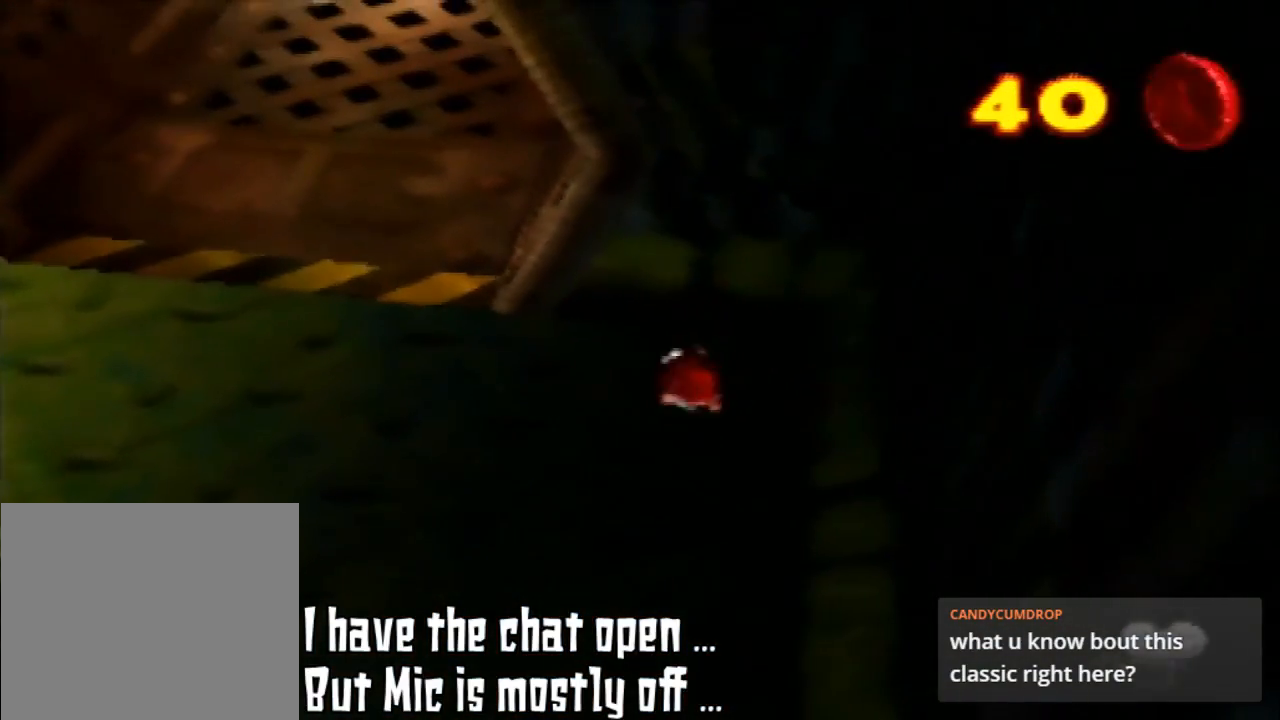
{"buttons": [], "left_stick": "down-right", "events": [[367, "left_stick", "down-right"]]}
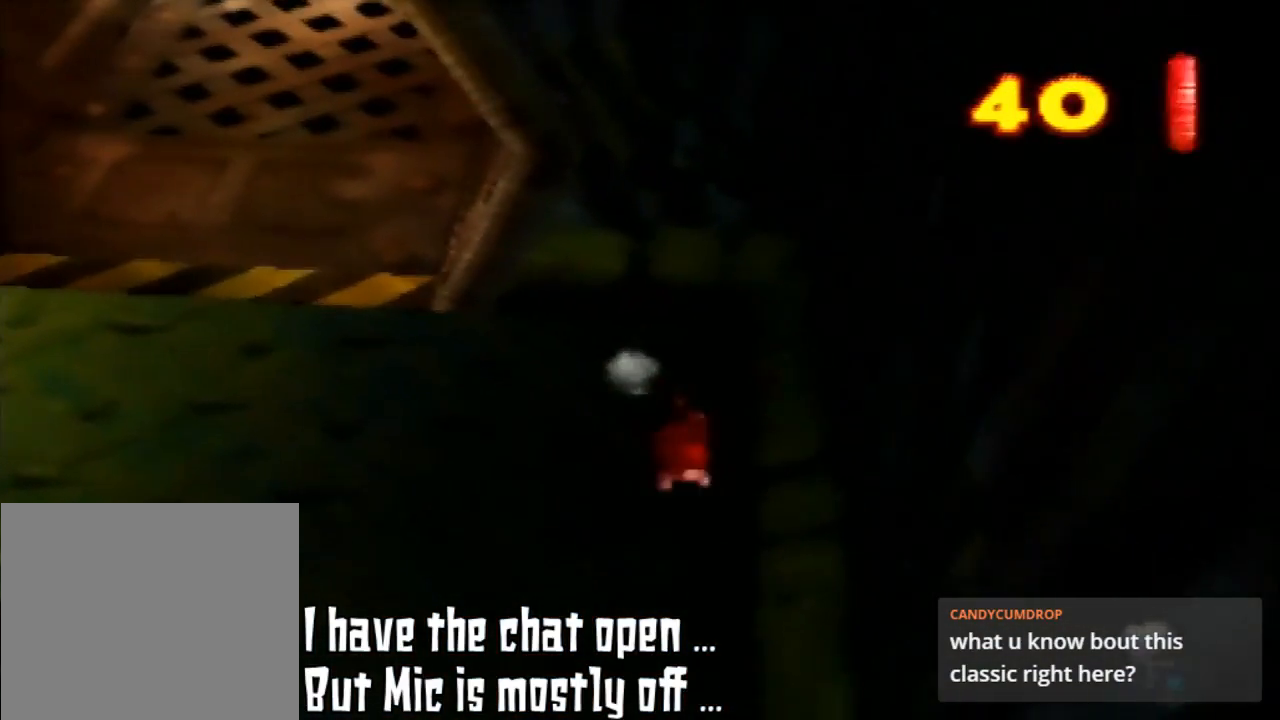
{"buttons": [], "left_stick": "down", "events": [[133, "left_stick", "down"]]}
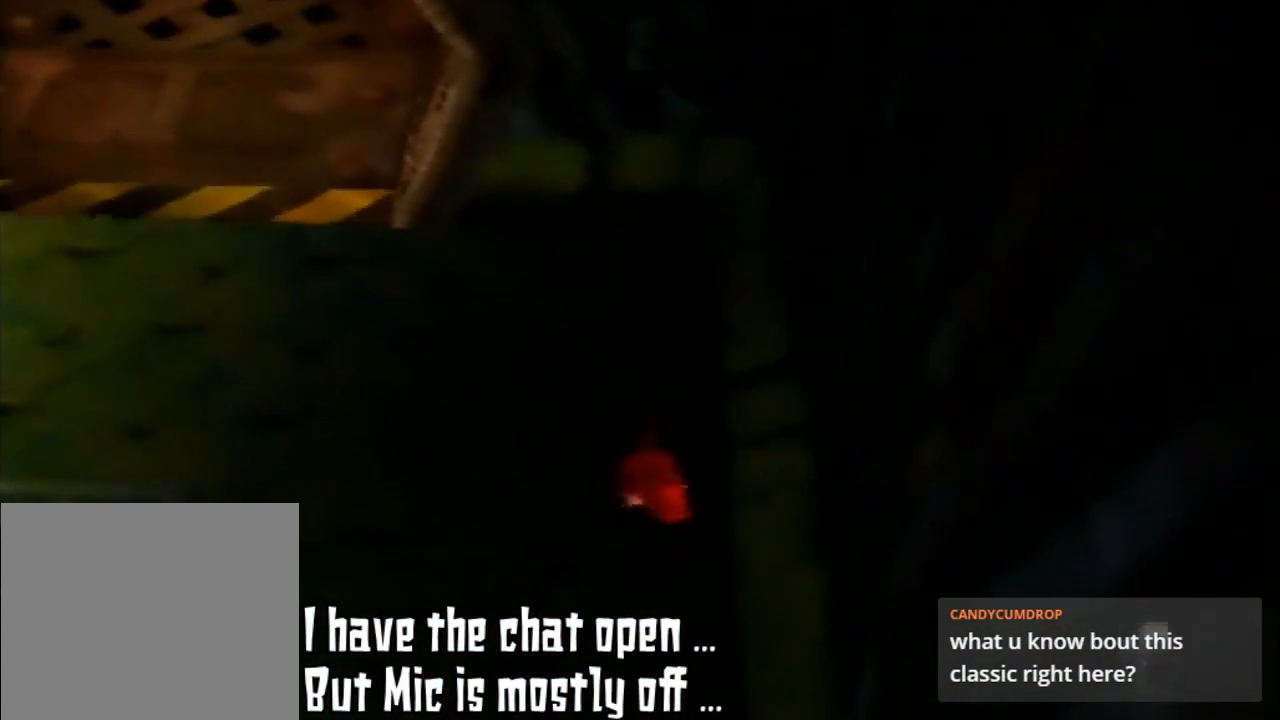
{"buttons": [], "left_stick": "down", "events": []}
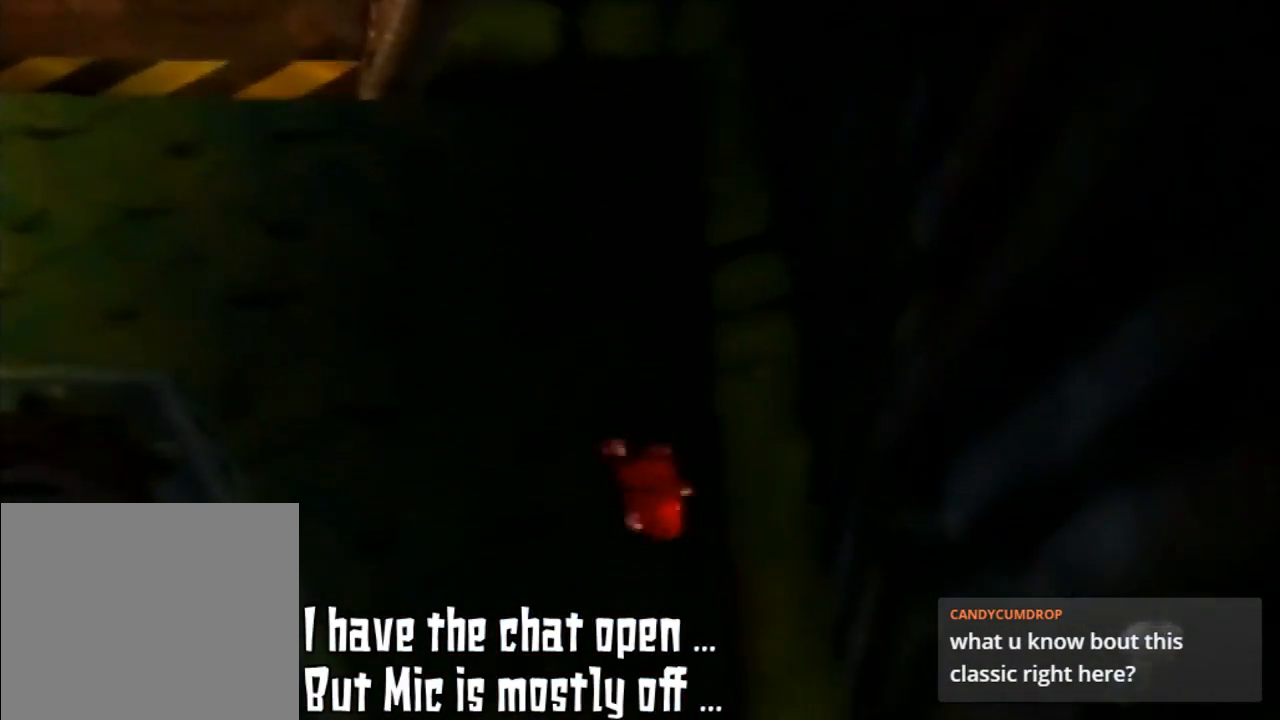
{"buttons": [], "left_stick": "center", "events": [[267, "left_stick", "center"]]}
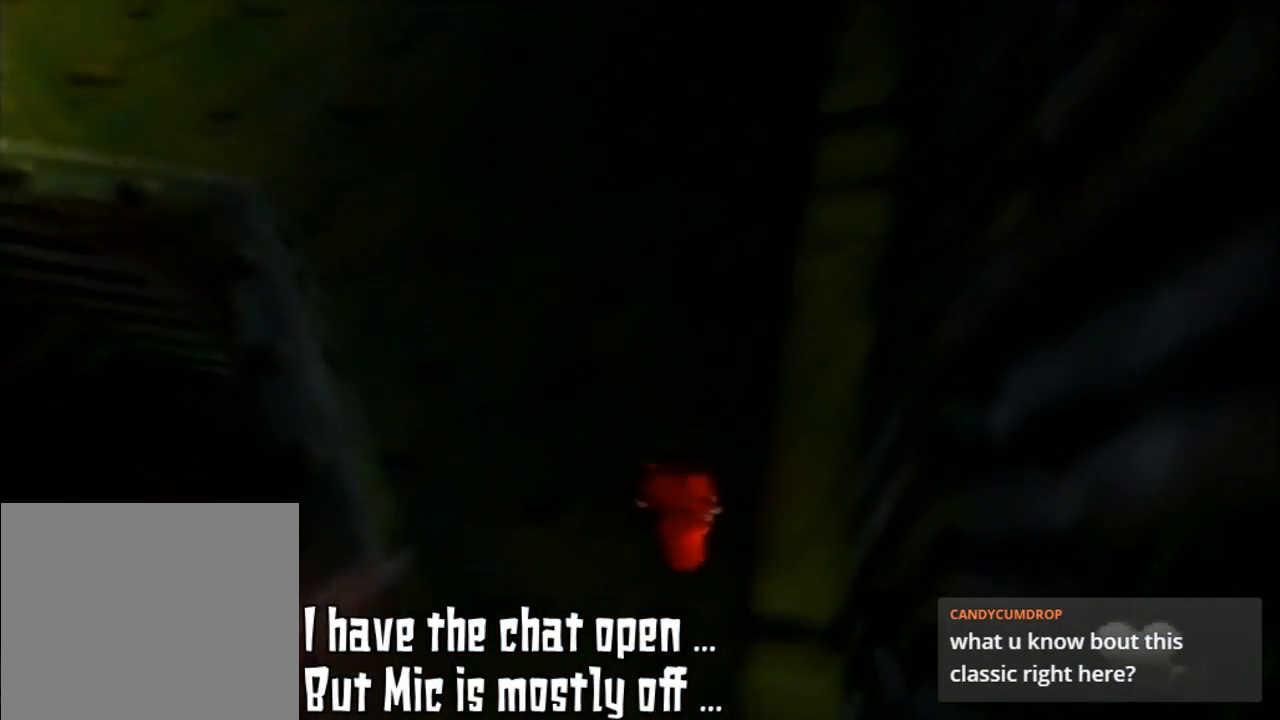
{"buttons": [], "left_stick": "down", "events": [[33, "left_stick", "down"]]}
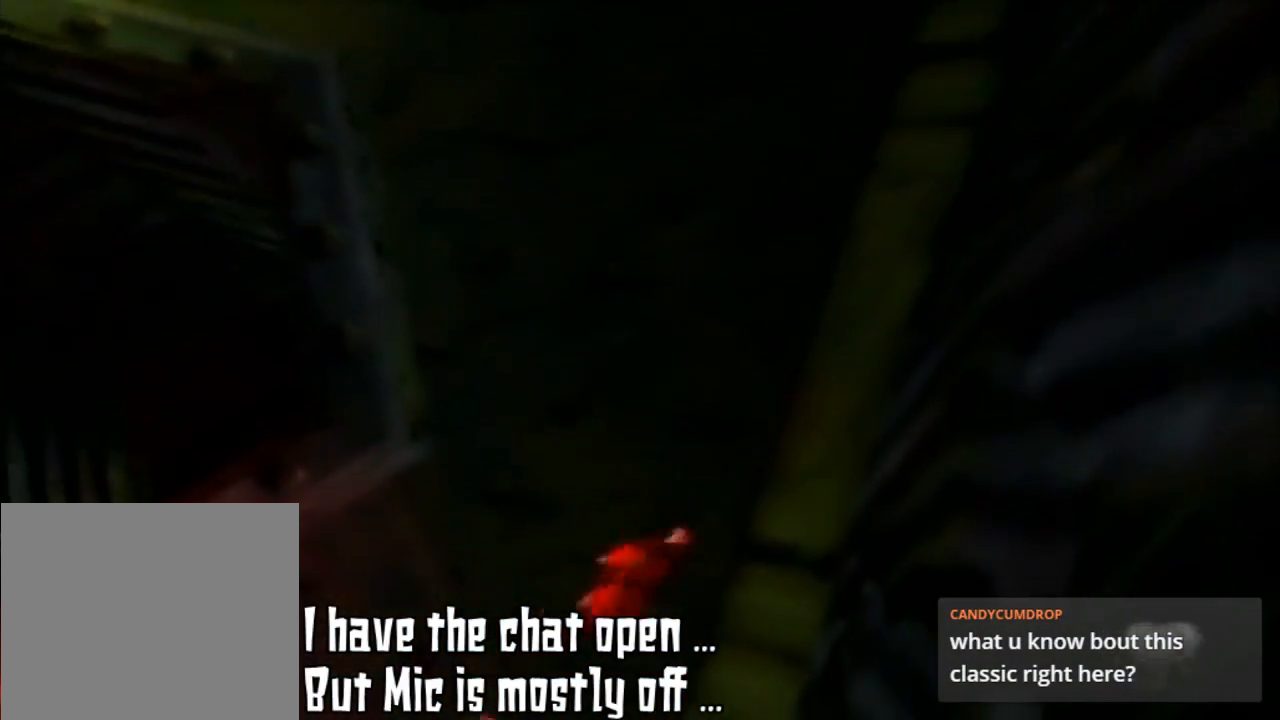
{"buttons": [], "left_stick": "down-left", "events": [[233, "left_stick", "down-left"]]}
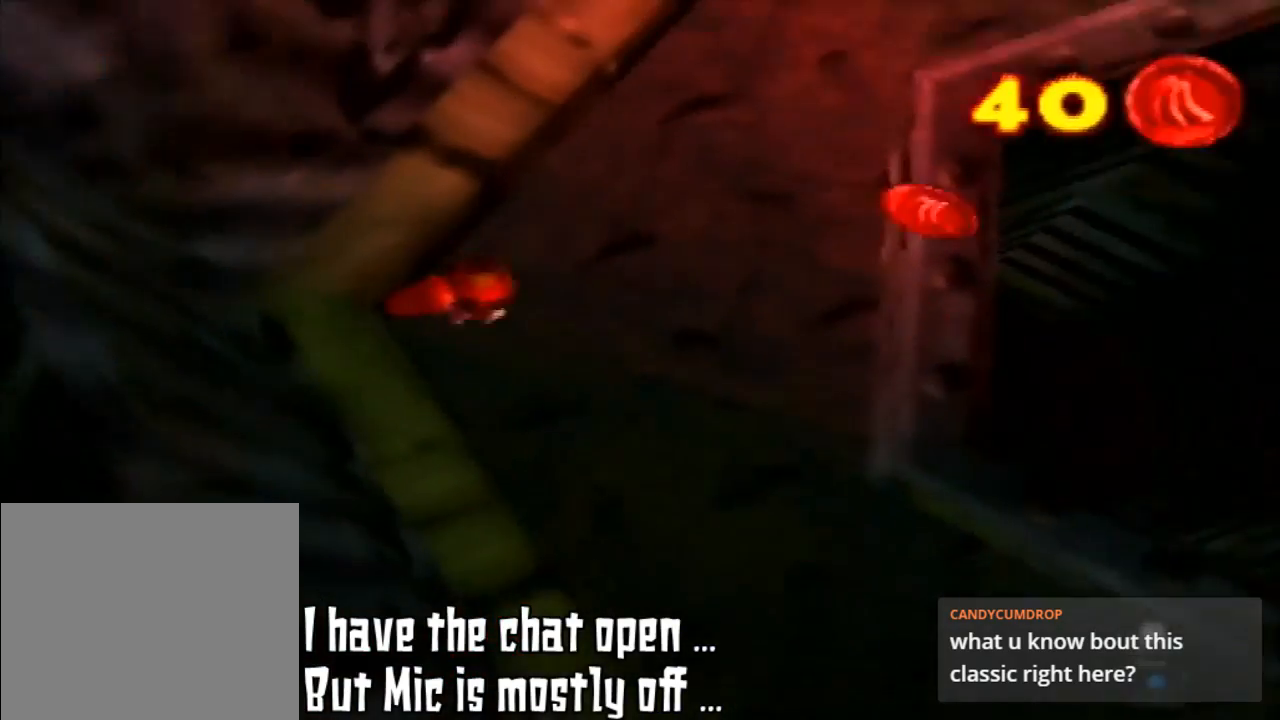
{"buttons": [], "left_stick": "center", "events": [[233, "left_stick", "center"]]}
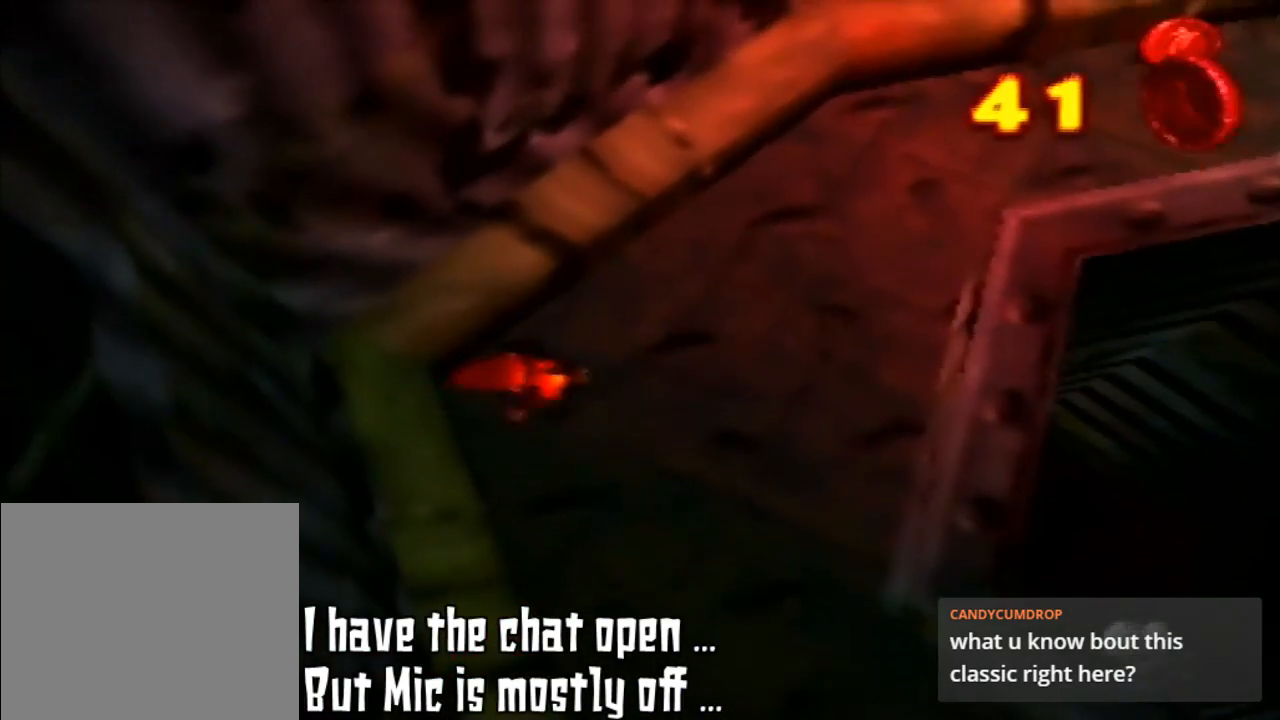
{"buttons": [], "left_stick": "up-right", "events": [[300, "left_stick", "up-right"]]}
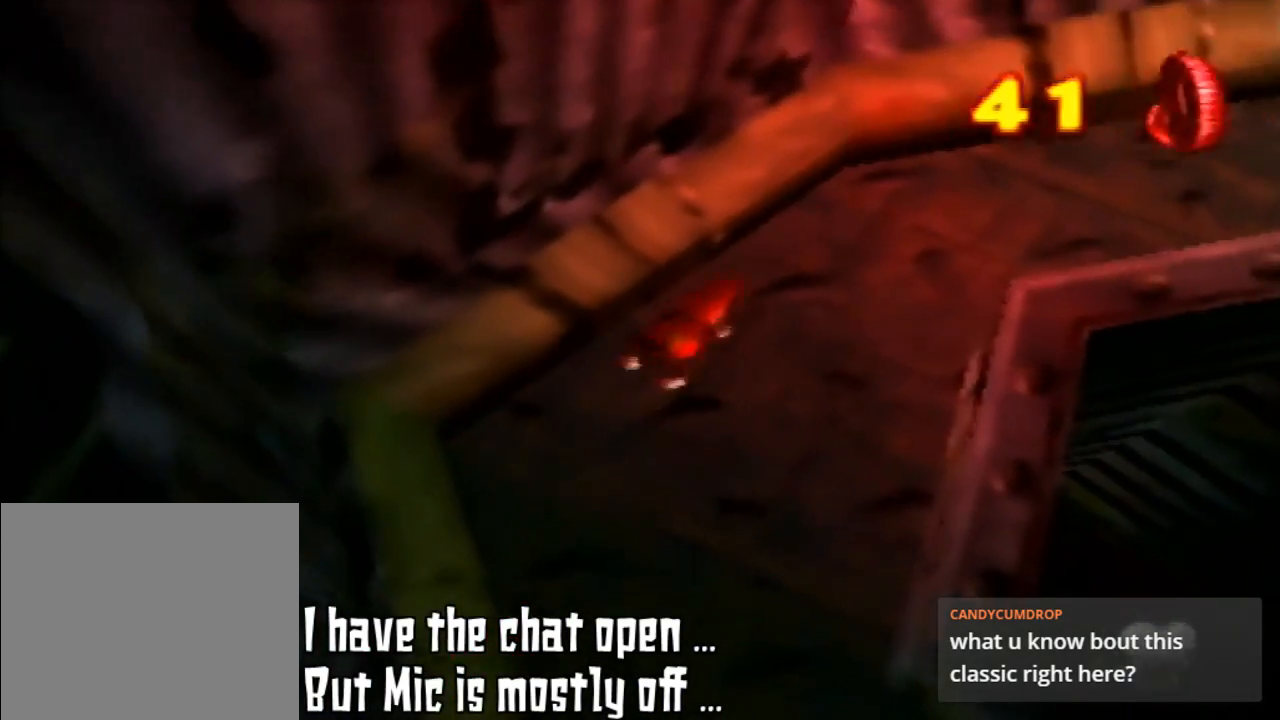
{"buttons": [], "left_stick": "up-right", "events": []}
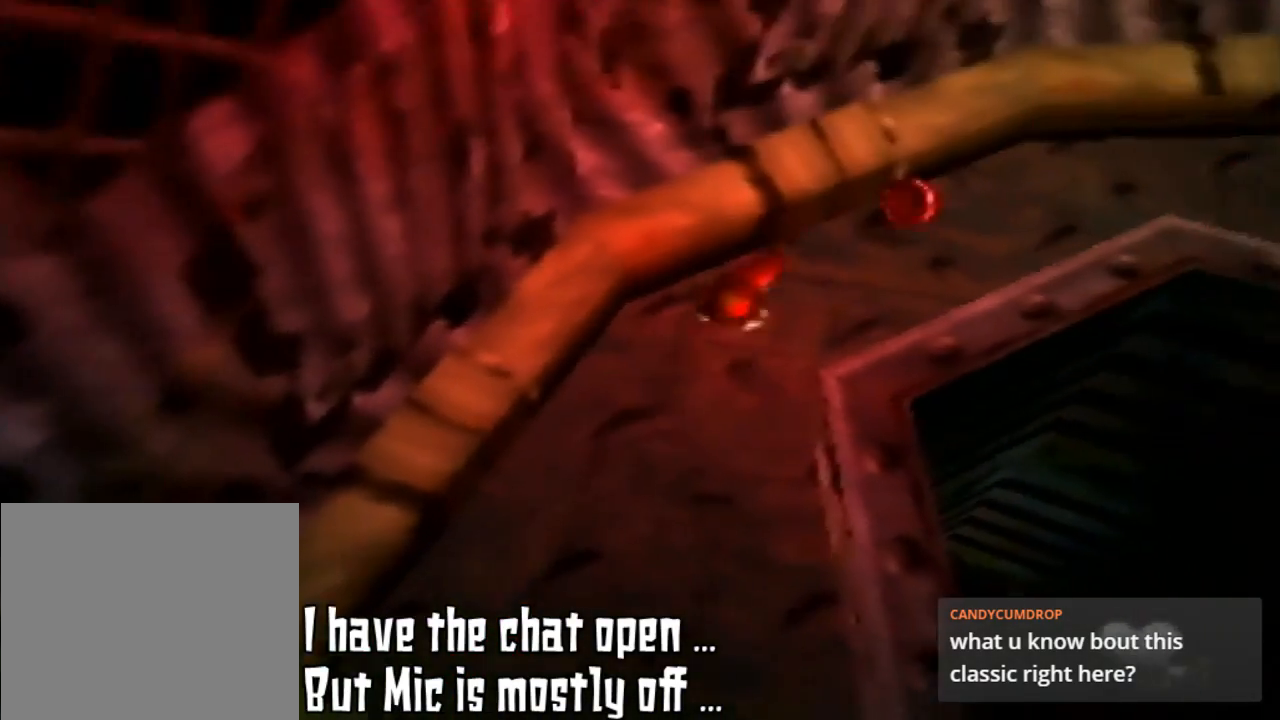
{"buttons": [], "left_stick": "up-right", "events": []}
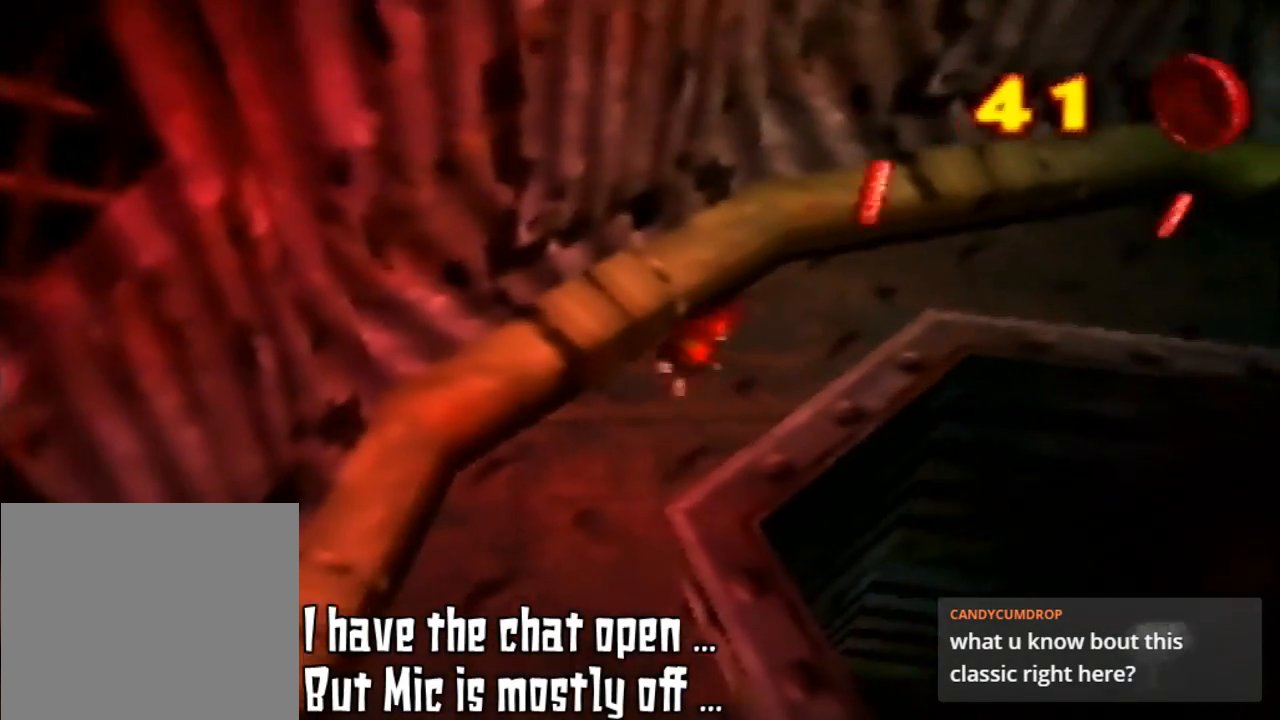
{"buttons": [], "left_stick": "center", "events": [[367, "left_stick", "center"]]}